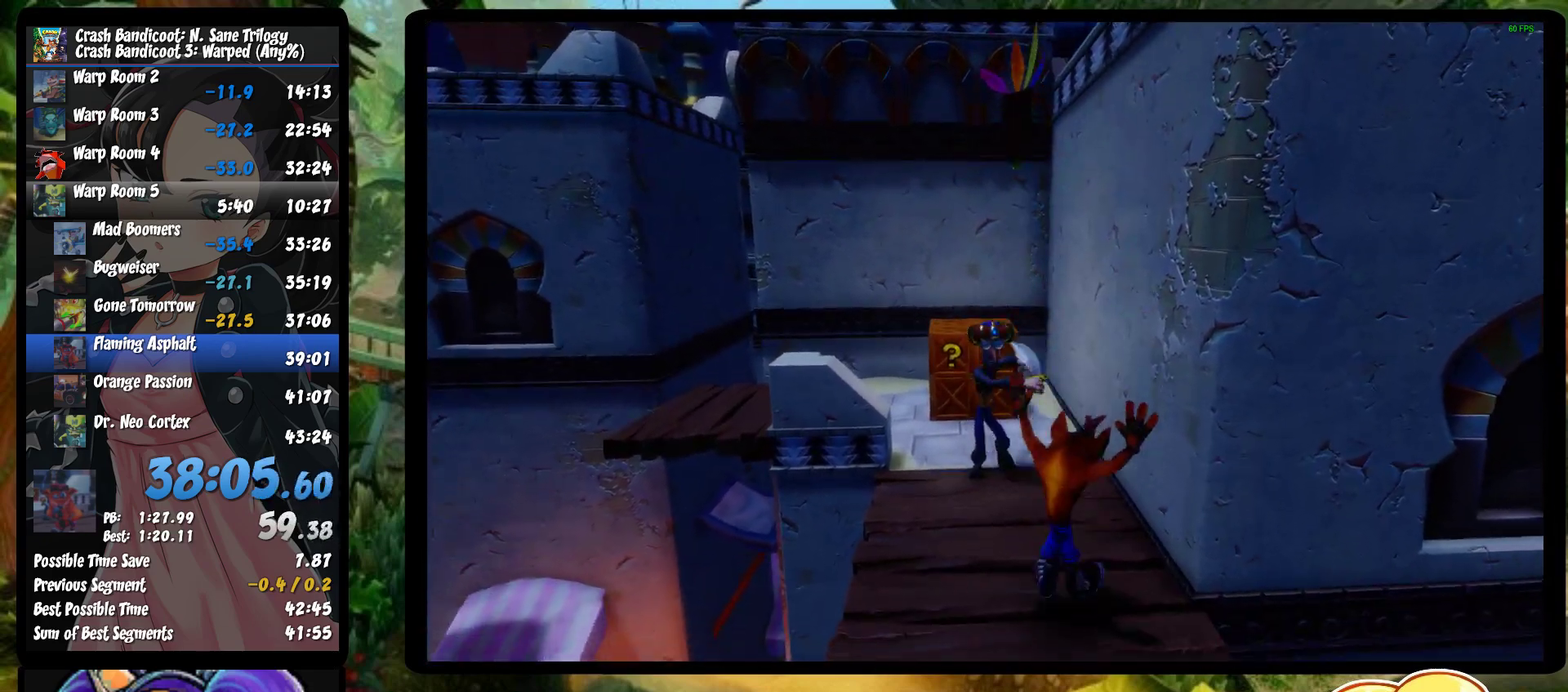
Gameplay with a controller (PlayStation layout); each line is a JSON object with the inputs held at the frame after it. "events" lists button and stick changes between this image and that frame as [ms after this image, input, new state], when the widget could be followed in between. Not read: R3 right_stick.
{"buttons": ["R1"], "left_stick": "up", "events": [[150, "R1", "down"], [267, "CROSS", "down"], [317, "left_stick", "up-left"], [467, "left_stick", "up"], [483, "CROSS", "up"]]}
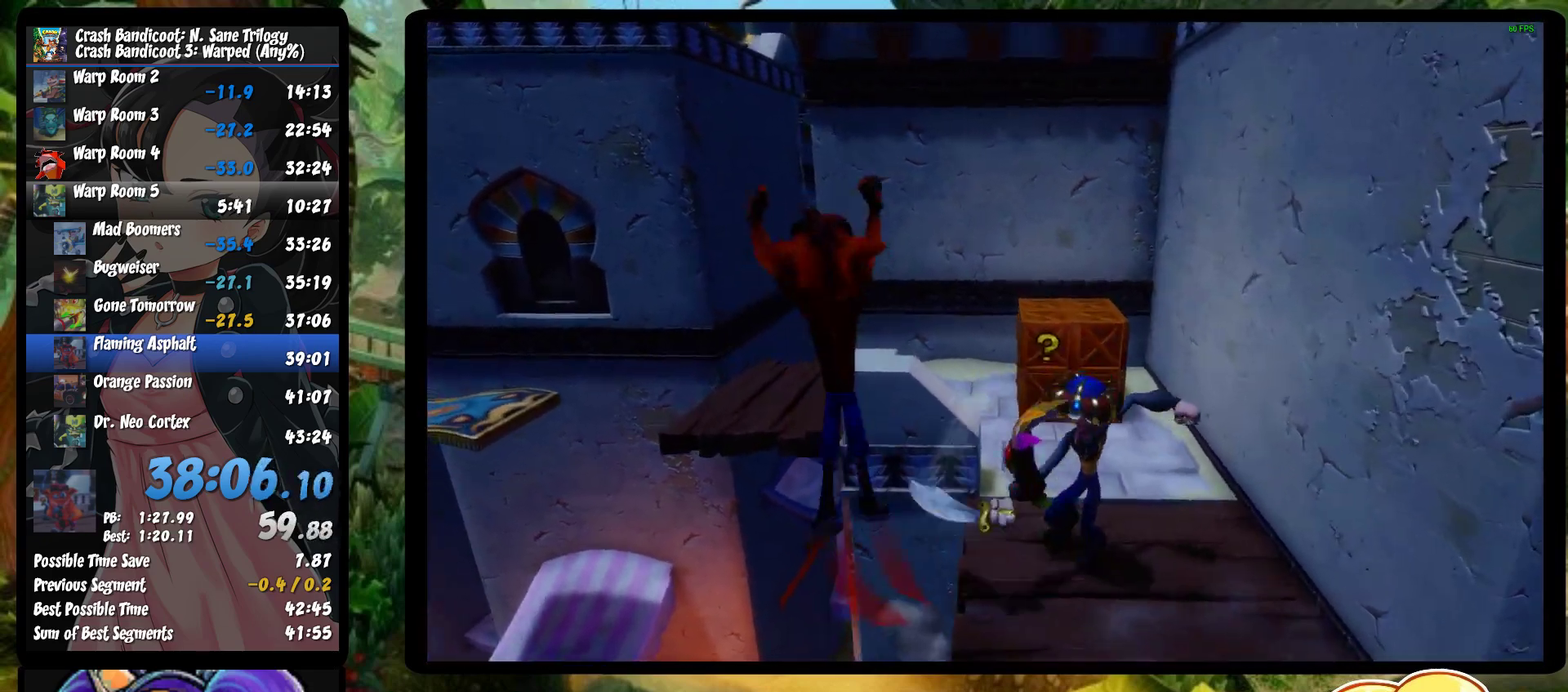
{"buttons": ["CROSS", "SQUARE", "R1"], "left_stick": "up", "events": [[67, "CROSS", "down"], [150, "SQUARE", "down"]]}
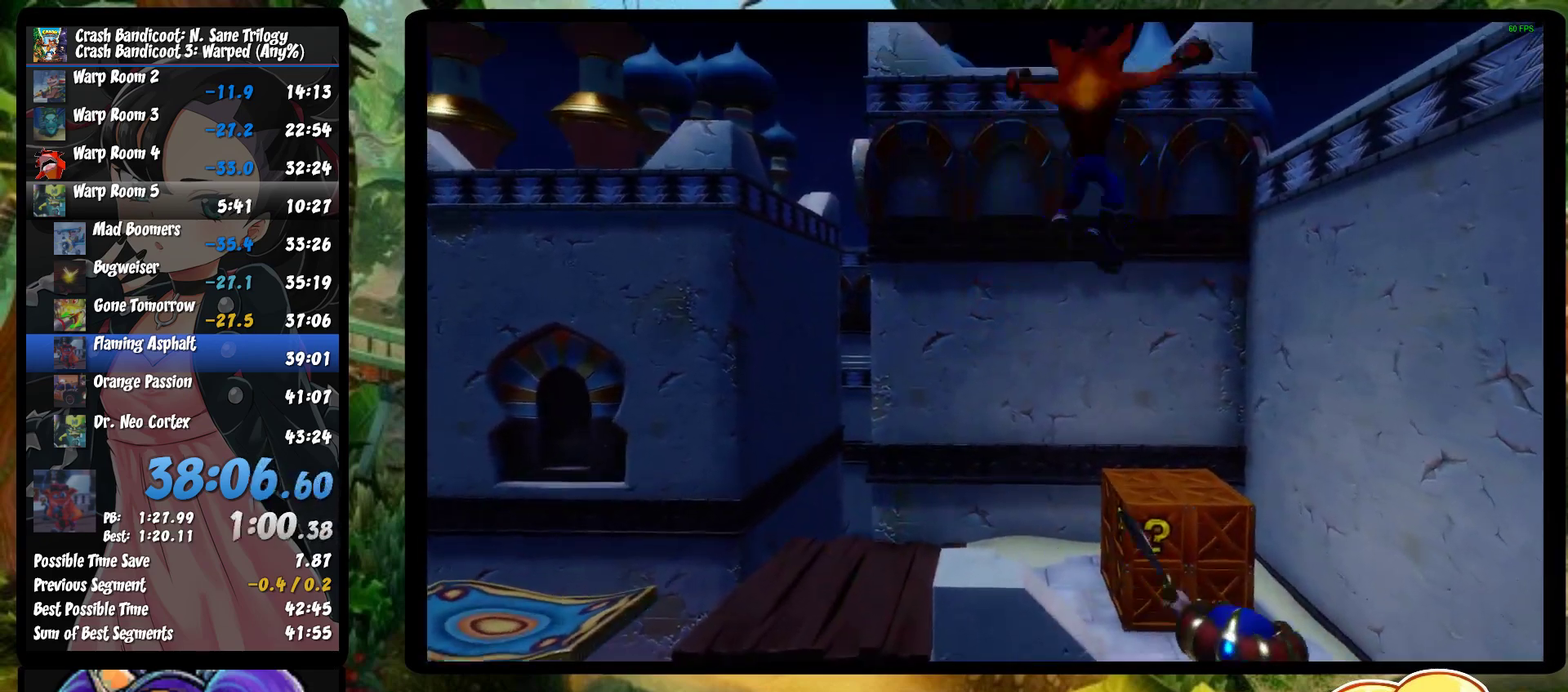
{"buttons": [], "left_stick": "up-left", "events": [[50, "R1", "up"], [50, "SQUARE", "up"], [67, "CROSS", "up"], [317, "left_stick", "up-left"]]}
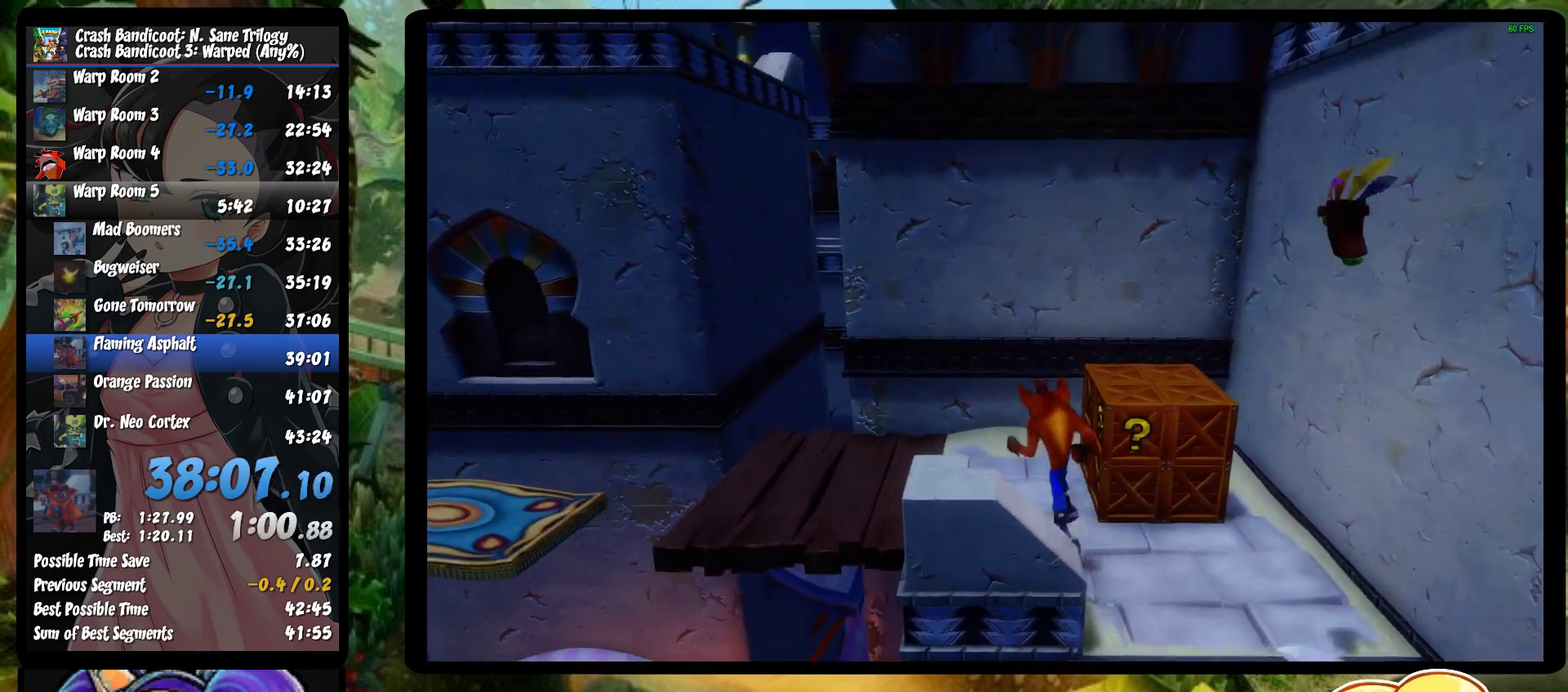
{"buttons": [], "left_stick": "left", "events": [[250, "left_stick", "left"]]}
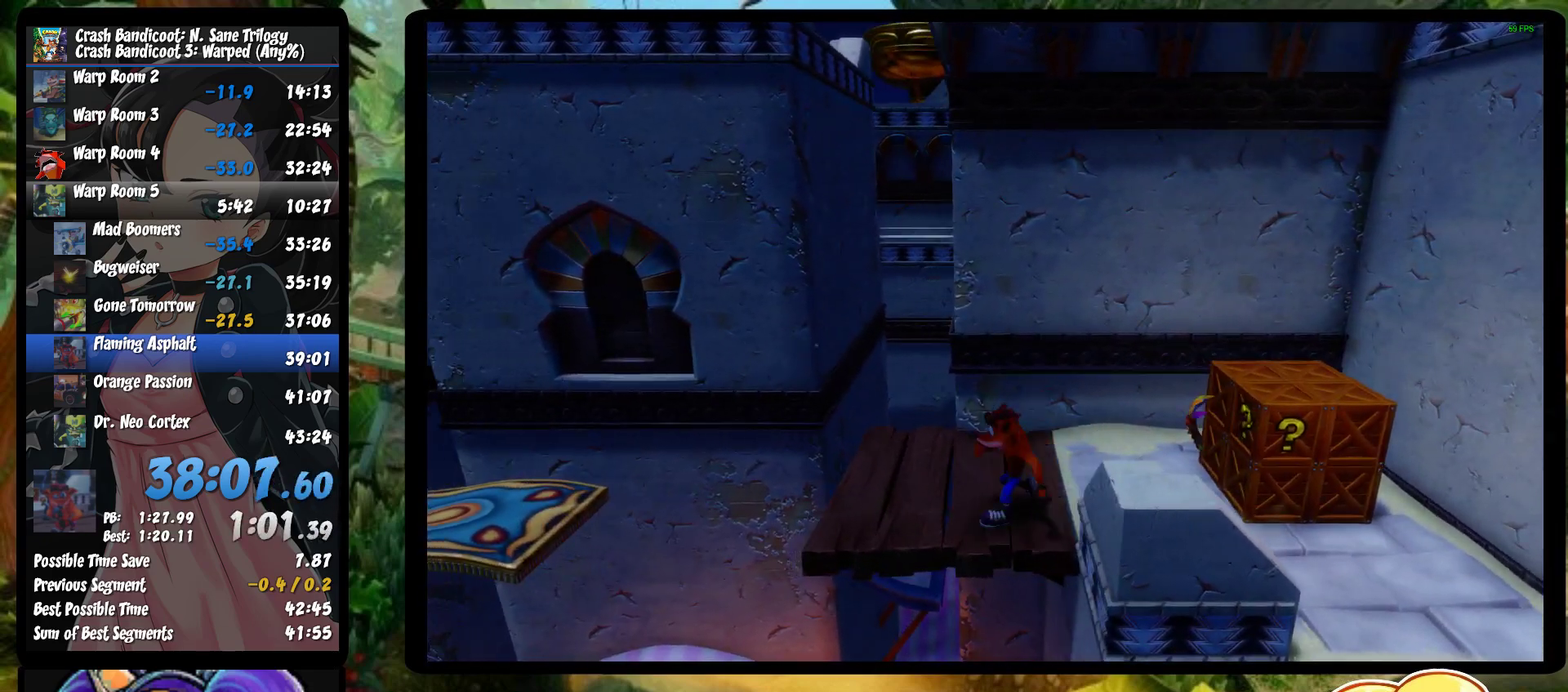
{"buttons": ["CROSS", "R1"], "left_stick": "left", "events": [[67, "left_stick", "up-left"], [300, "left_stick", "left"], [367, "R1", "down"], [500, "CROSS", "down"]]}
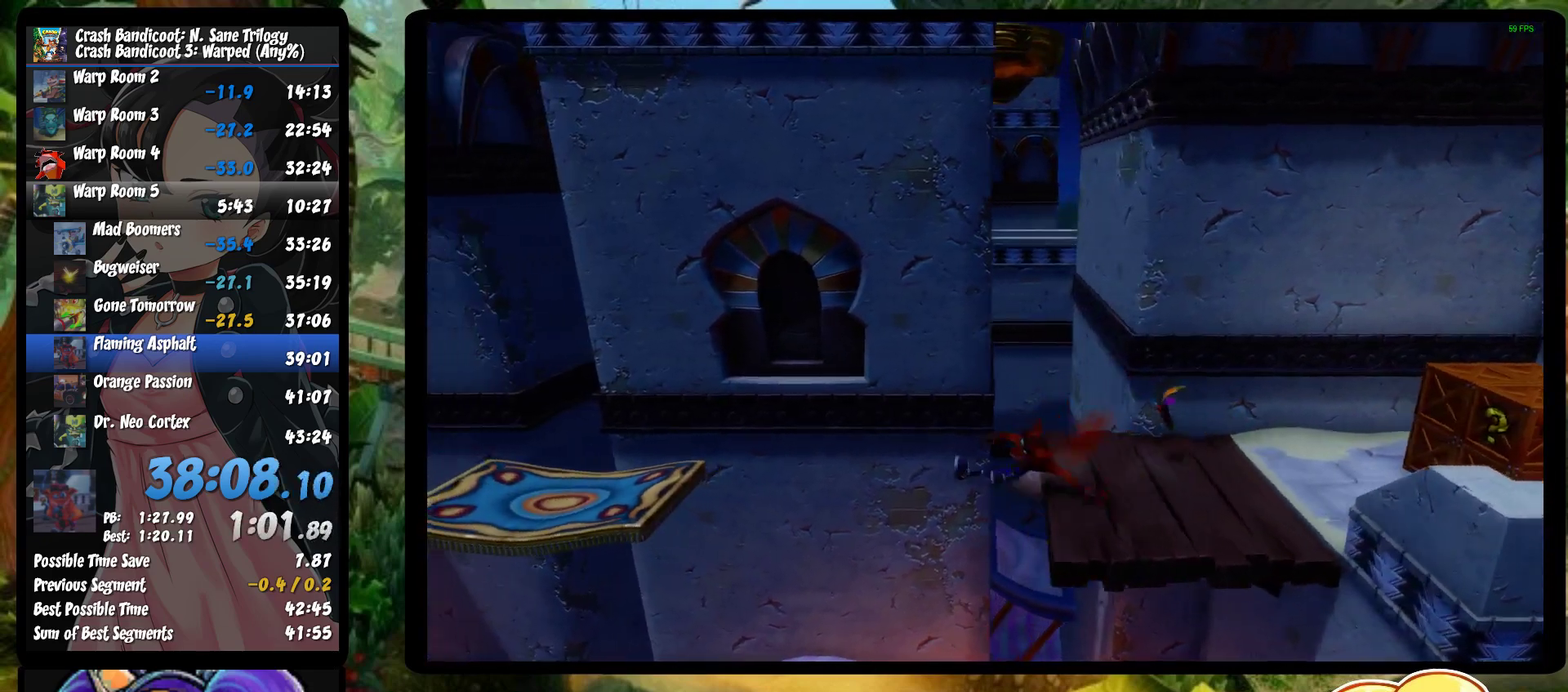
{"buttons": ["CROSS", "SQUARE", "R1"], "left_stick": "left", "events": [[267, "CROSS", "up"], [450, "CROSS", "down"], [500, "SQUARE", "down"]]}
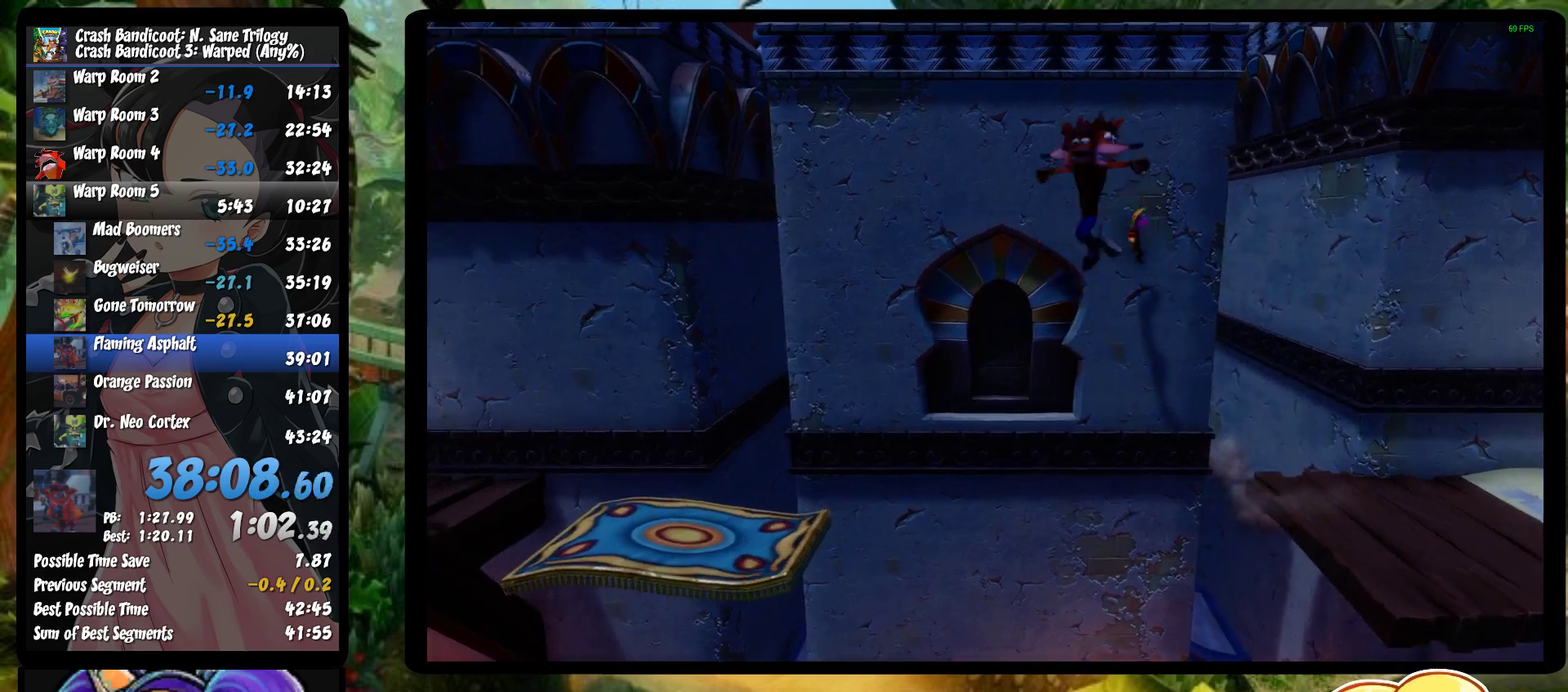
{"buttons": [], "left_stick": "left", "events": [[317, "R1", "up"], [317, "SQUARE", "up"], [333, "CROSS", "up"]]}
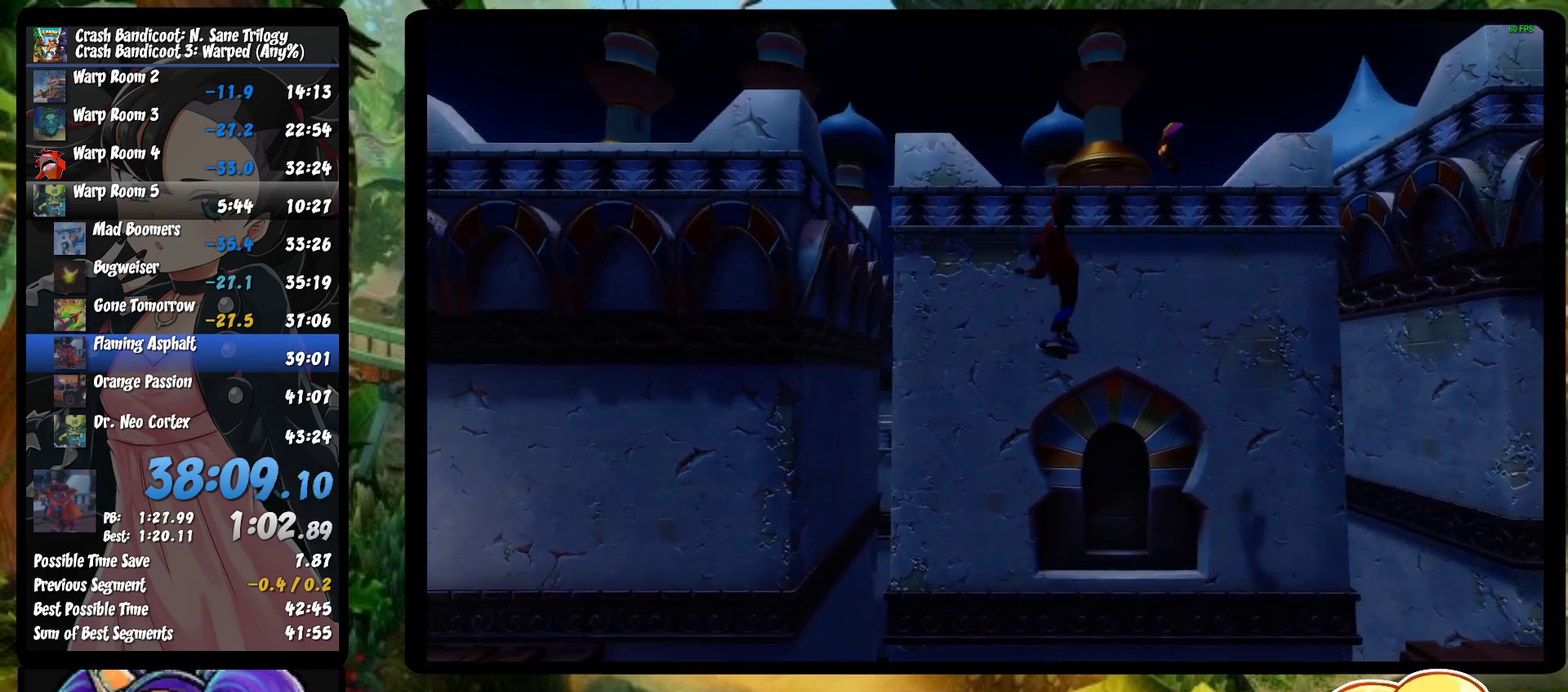
{"buttons": ["R1"], "left_stick": "left", "events": [[367, "R1", "down"]]}
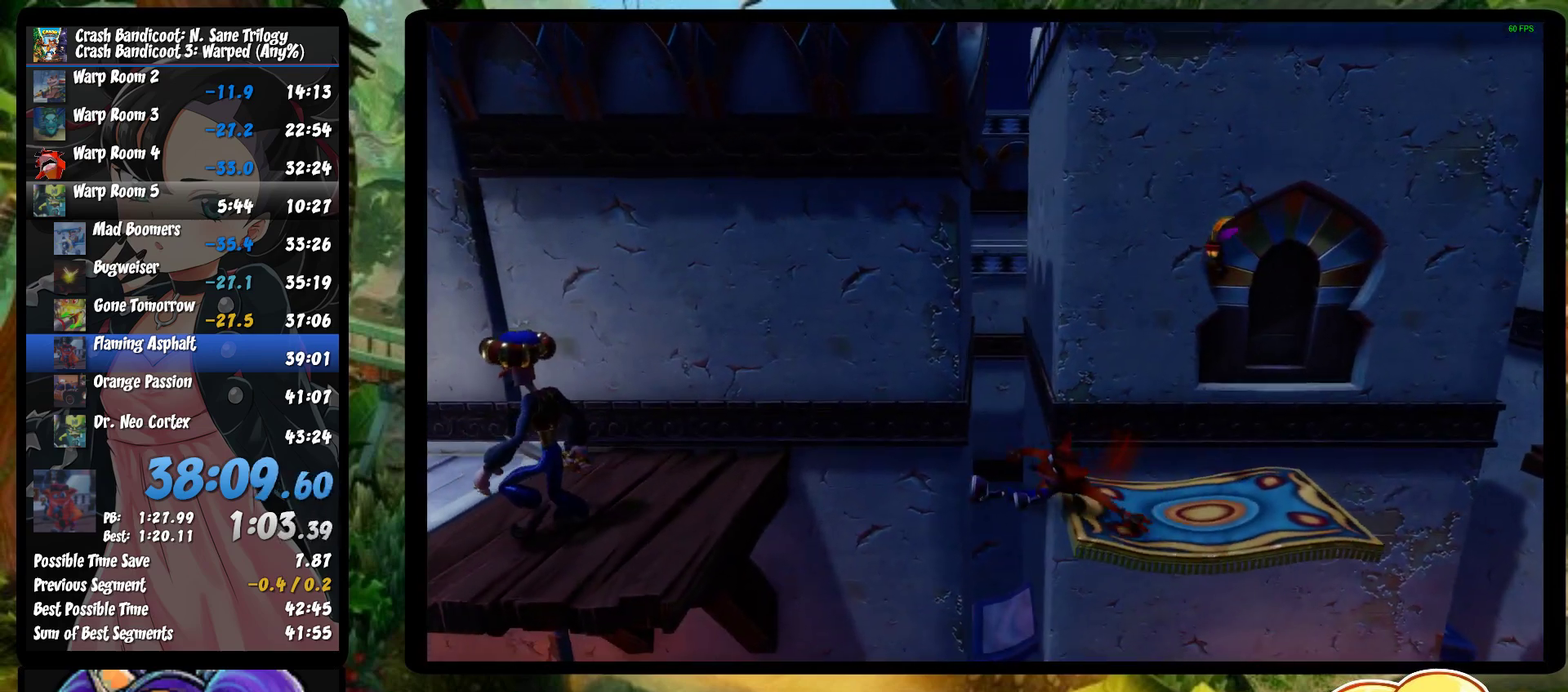
{"buttons": [], "left_stick": "left", "events": [[17, "CROSS", "down"], [283, "CROSS", "up"], [317, "R1", "up"]]}
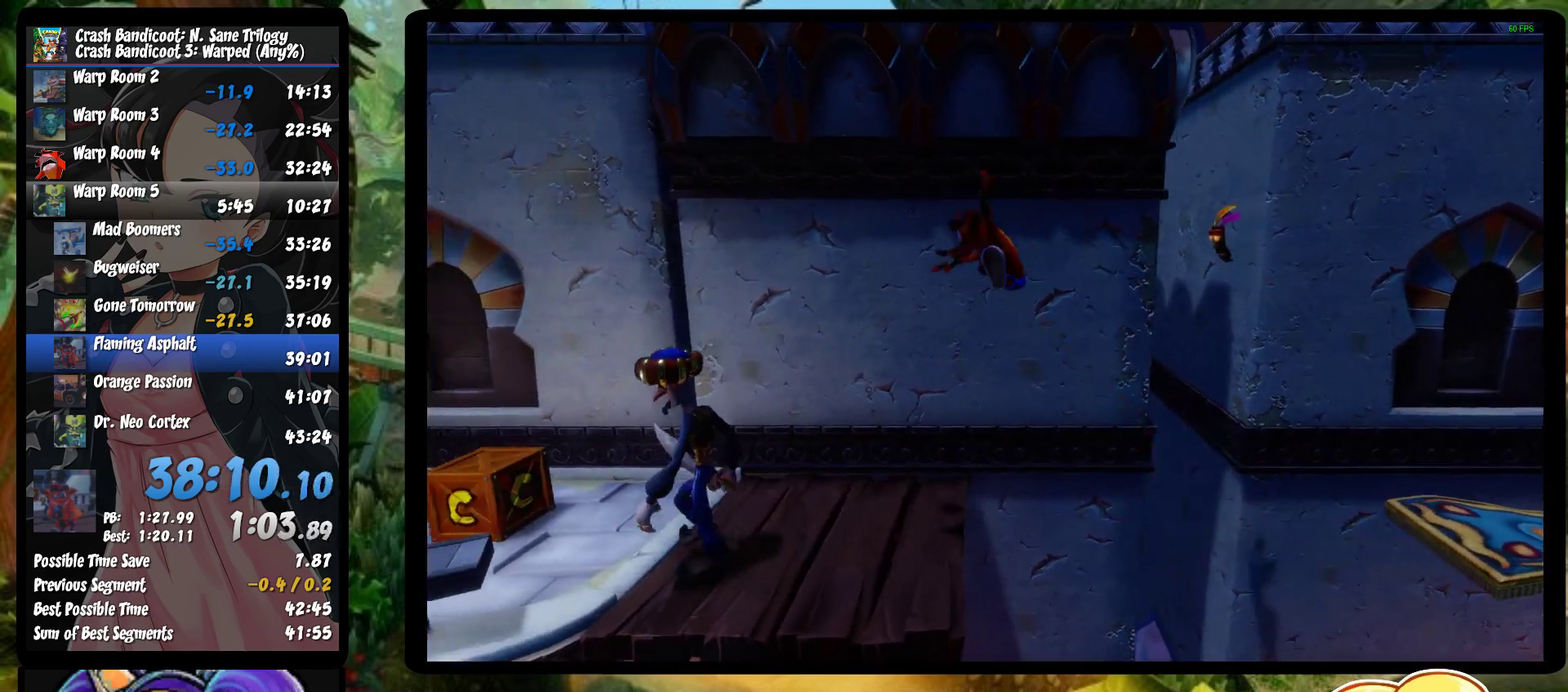
{"buttons": [], "left_stick": "left", "events": [[317, "R1", "down"], [483, "R1", "up"]]}
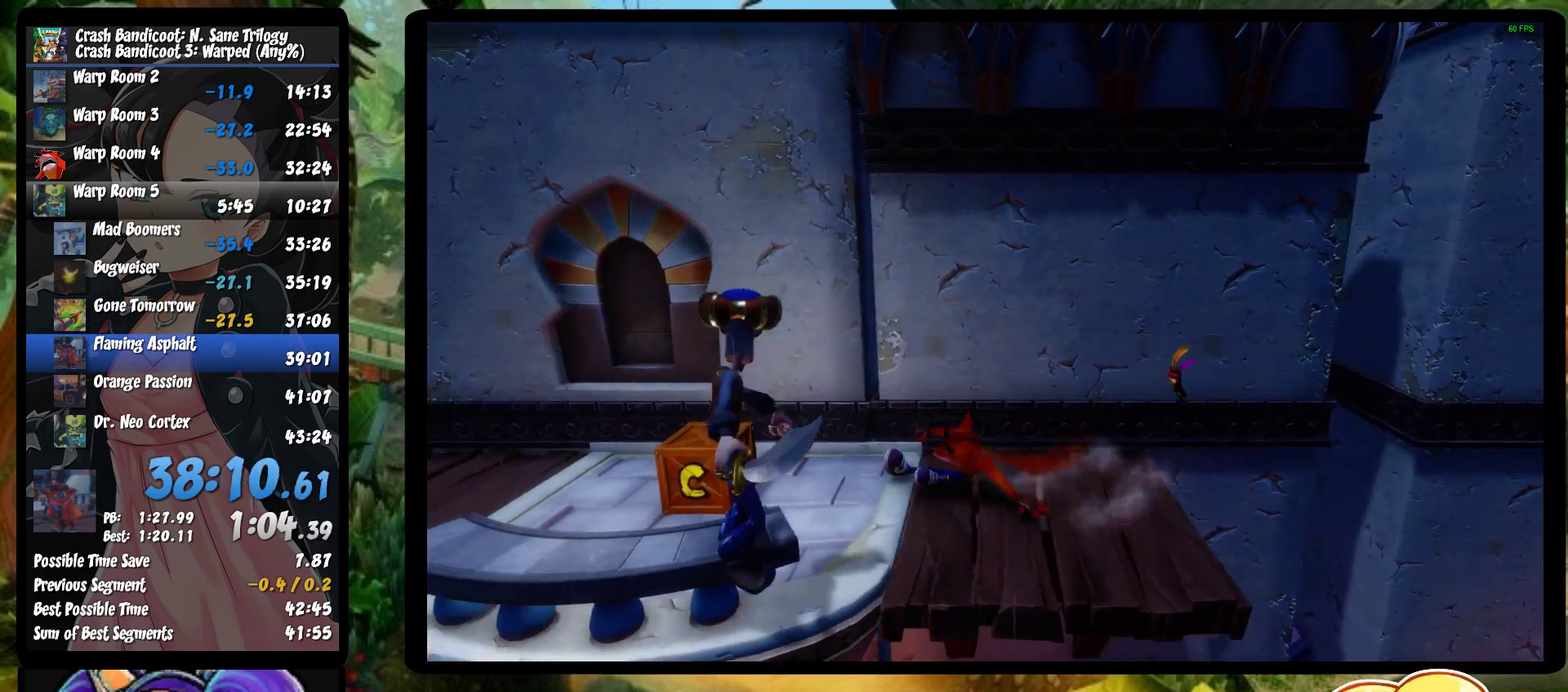
{"buttons": [], "left_stick": "left", "events": [[83, "SQUARE", "down"], [317, "SQUARE", "up"]]}
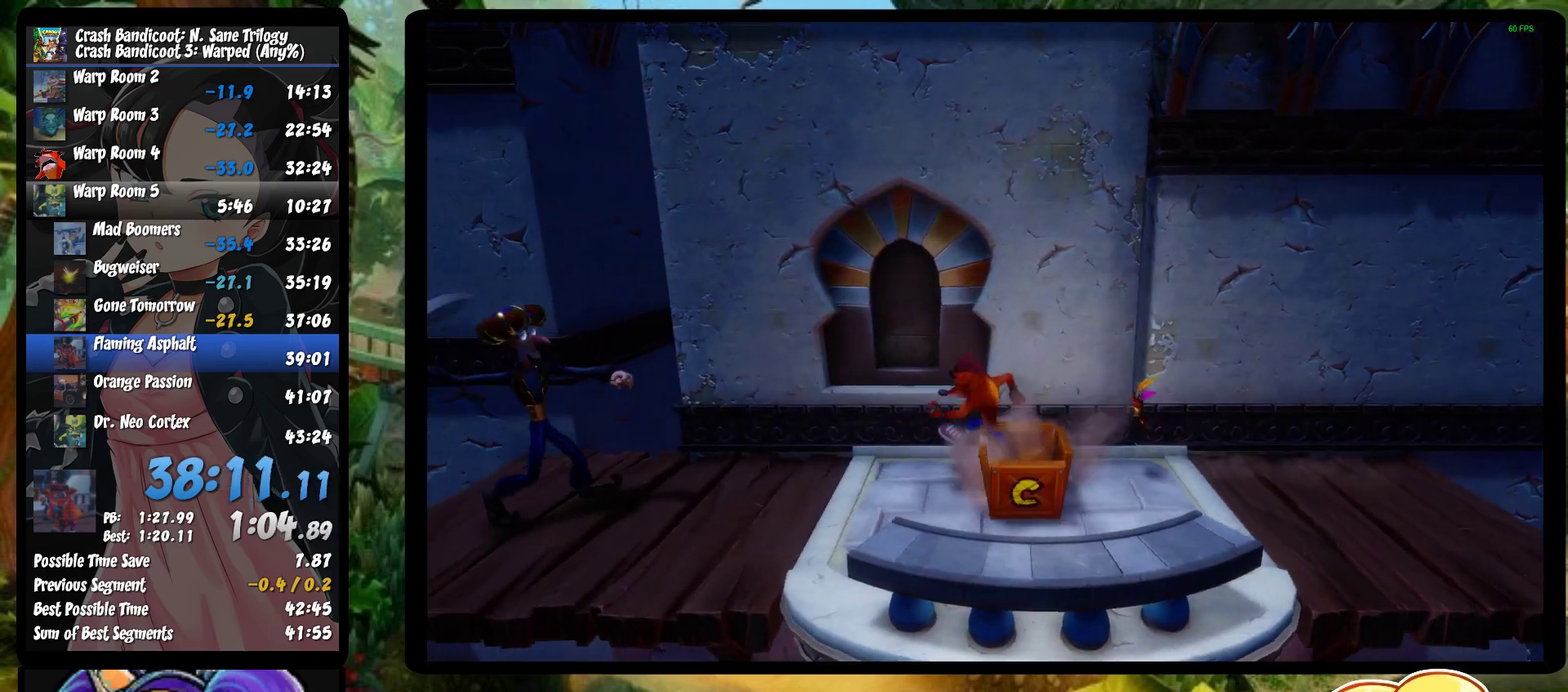
{"buttons": ["CROSS", "R1"], "left_stick": "left", "events": [[33, "R1", "down"], [150, "CROSS", "down"], [350, "CROSS", "up"], [400, "CROSS", "down"]]}
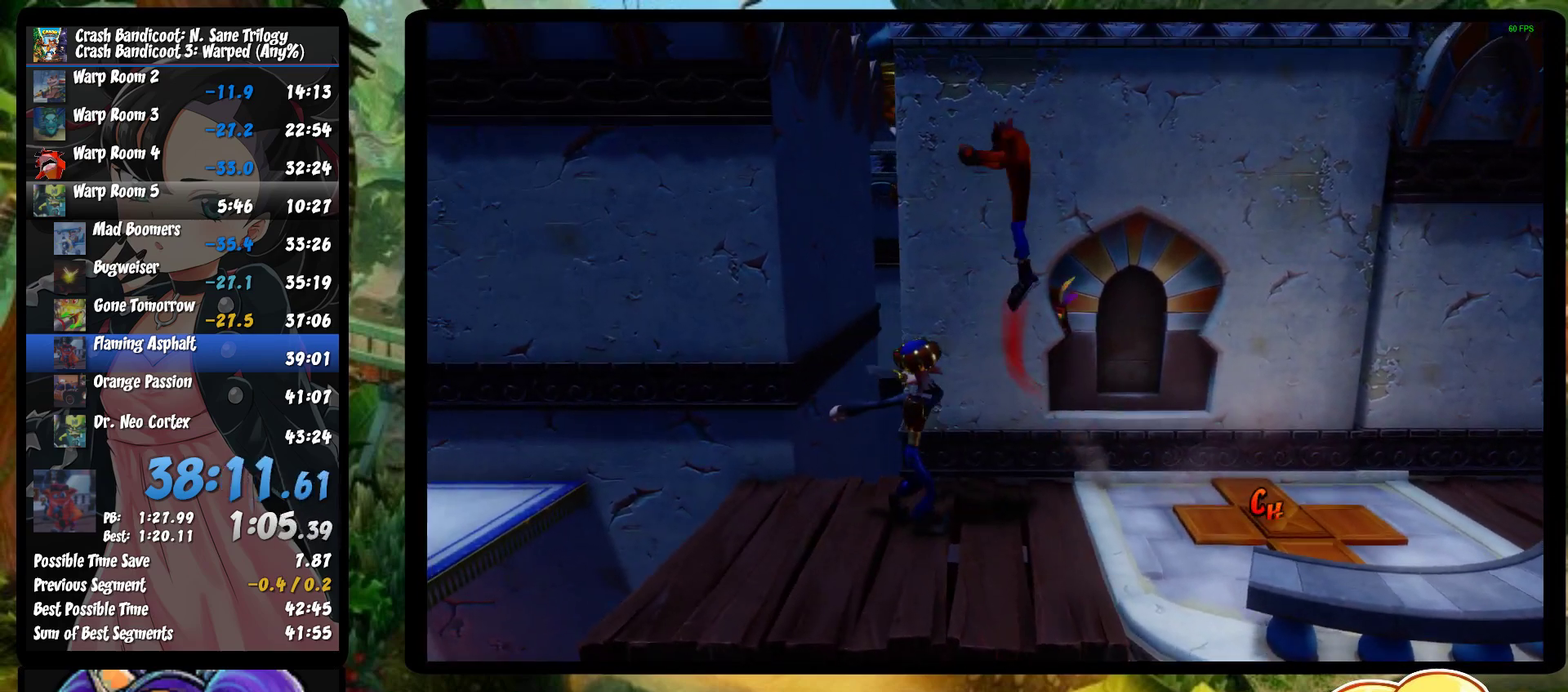
{"buttons": [], "left_stick": "left", "events": [[33, "CROSS", "up"], [50, "R1", "up"], [117, "SQUARE", "down"], [200, "SQUARE", "up"], [267, "SQUARE", "down"], [317, "SQUARE", "up"], [383, "SQUARE", "down"], [450, "SQUARE", "up"]]}
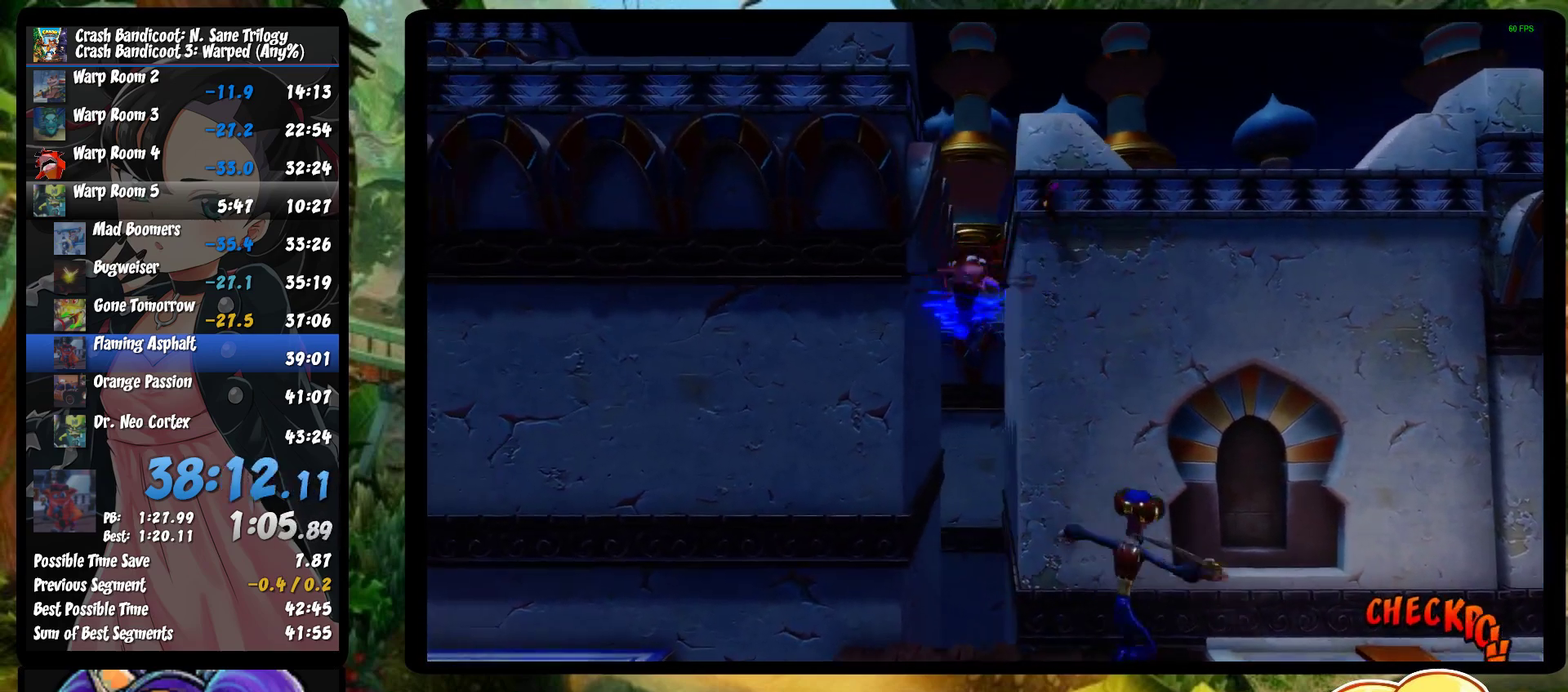
{"buttons": ["CROSS"], "left_stick": "left", "events": [[167, "CROSS", "down"]]}
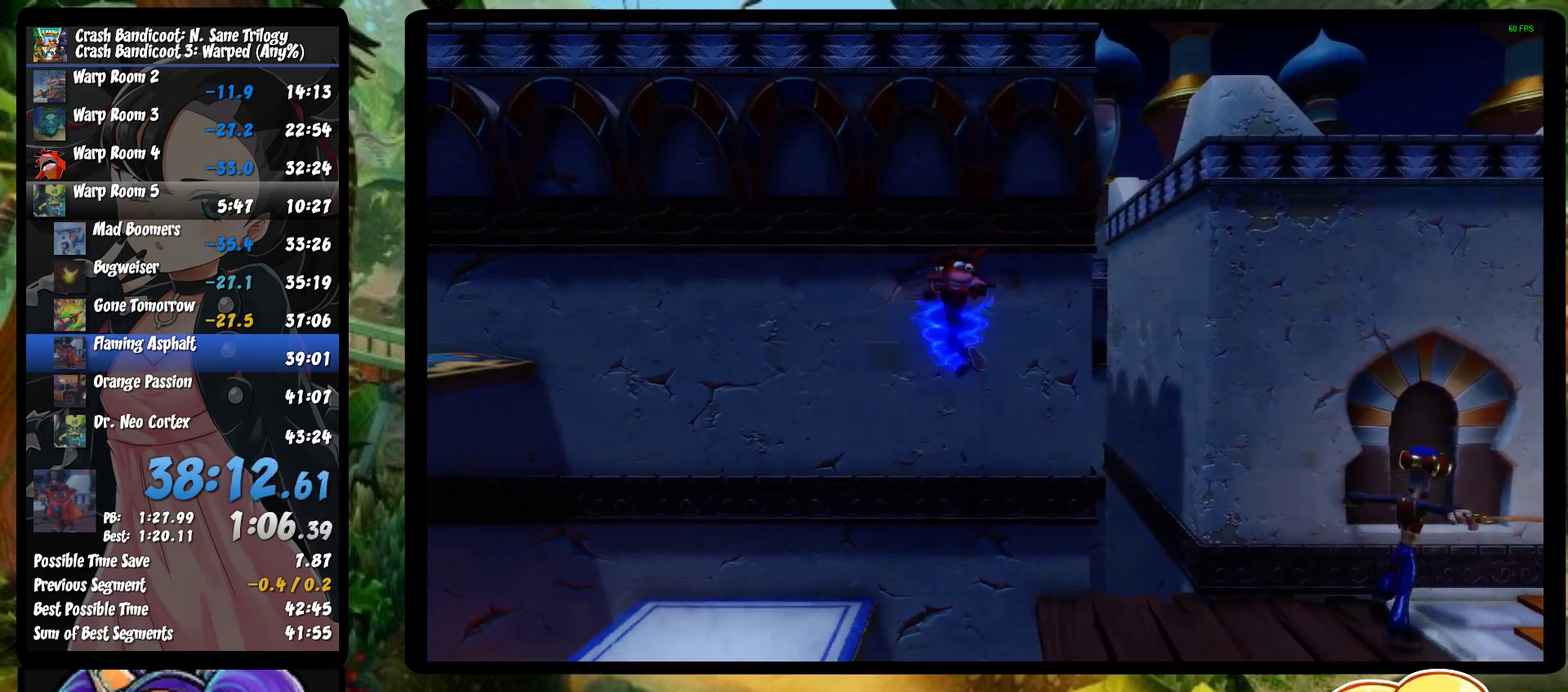
{"buttons": ["CROSS"], "left_stick": "left", "events": []}
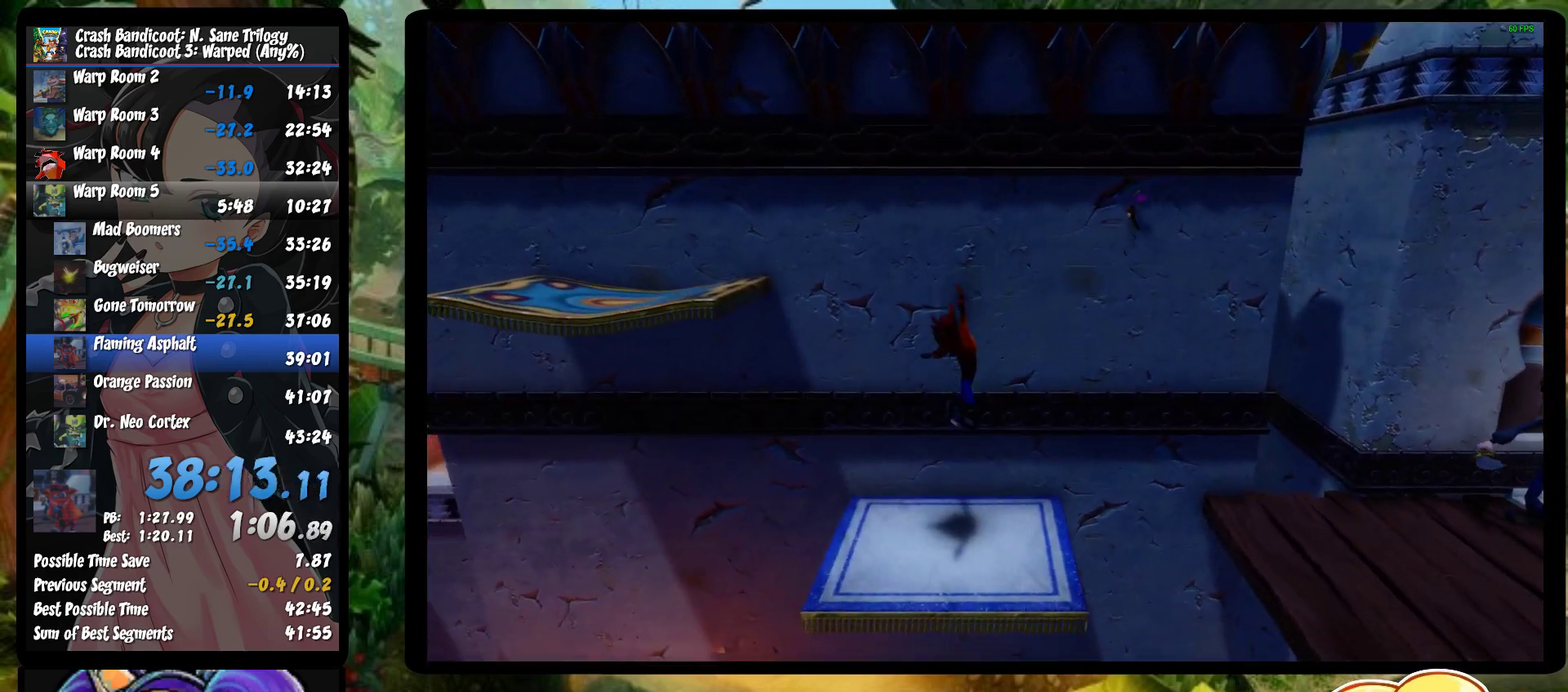
{"buttons": ["CROSS"], "left_stick": "left", "events": []}
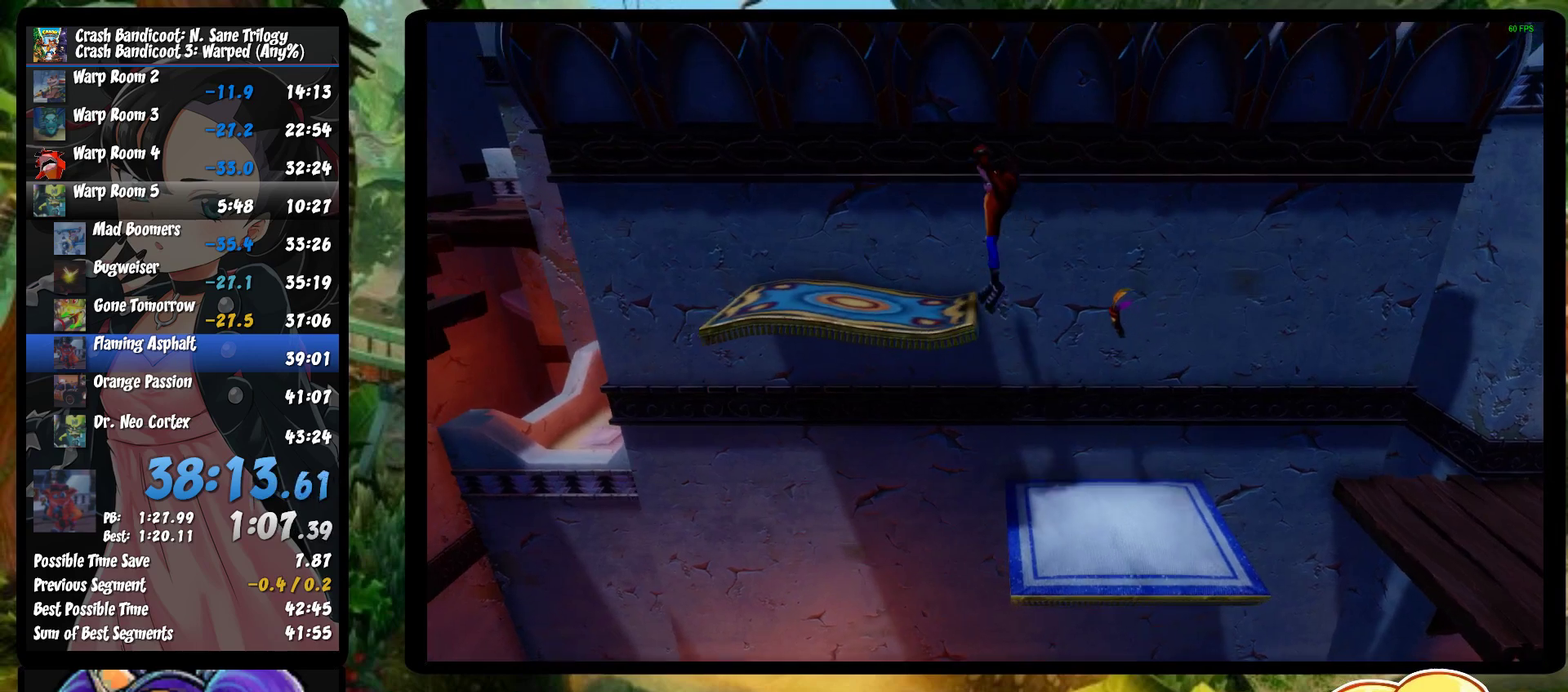
{"buttons": [], "left_stick": "left", "events": [[117, "CROSS", "up"]]}
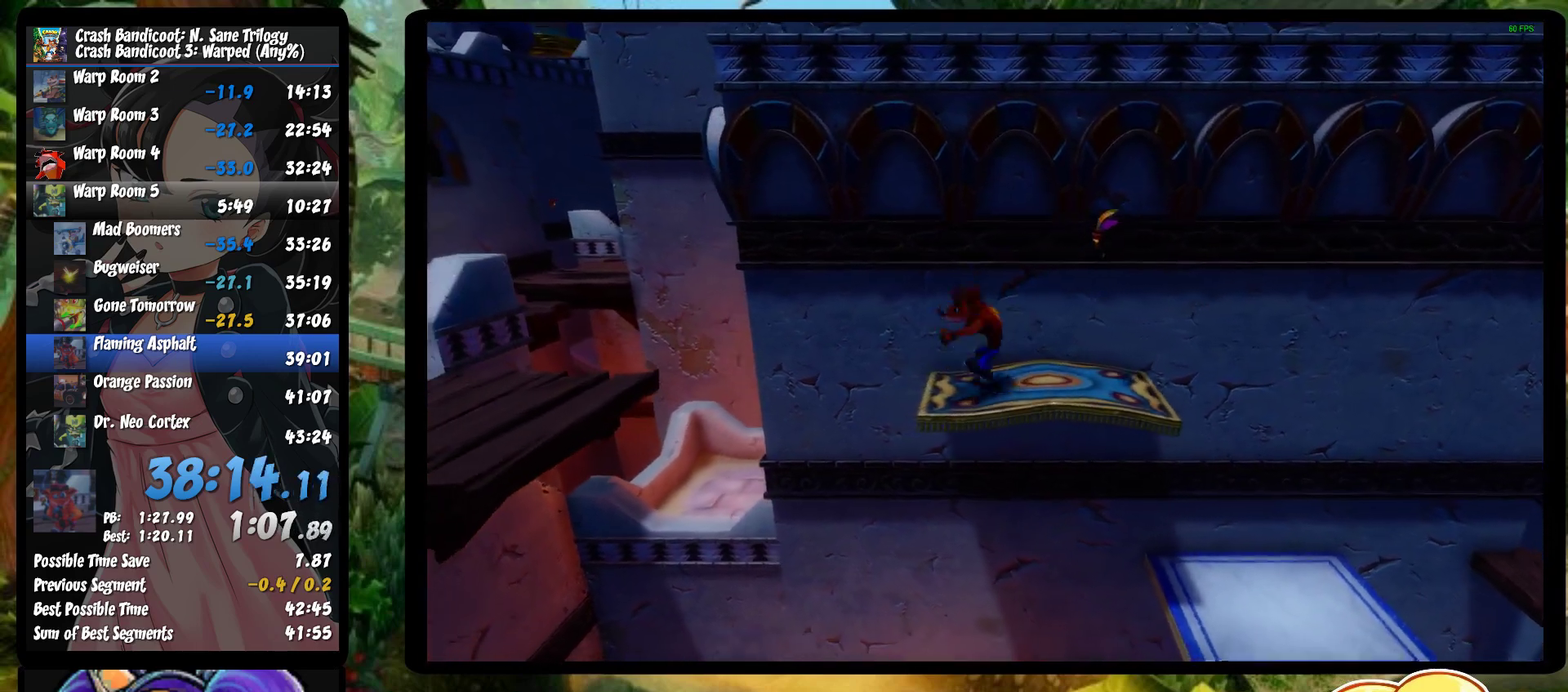
{"buttons": [], "left_stick": "left", "events": [[33, "R1", "down"], [167, "CROSS", "down"], [400, "R1", "up"], [433, "CROSS", "up"]]}
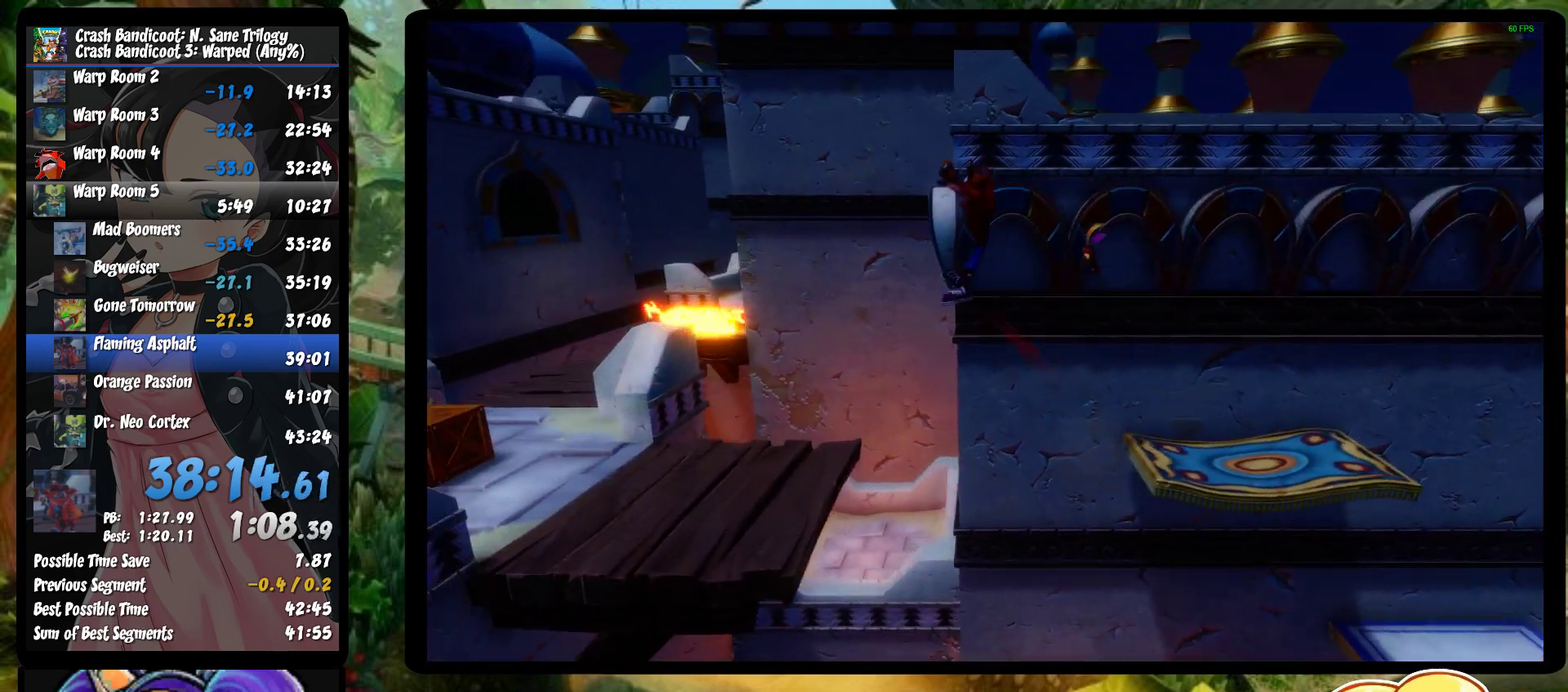
{"buttons": ["R1"], "left_stick": "left", "events": [[483, "R1", "down"]]}
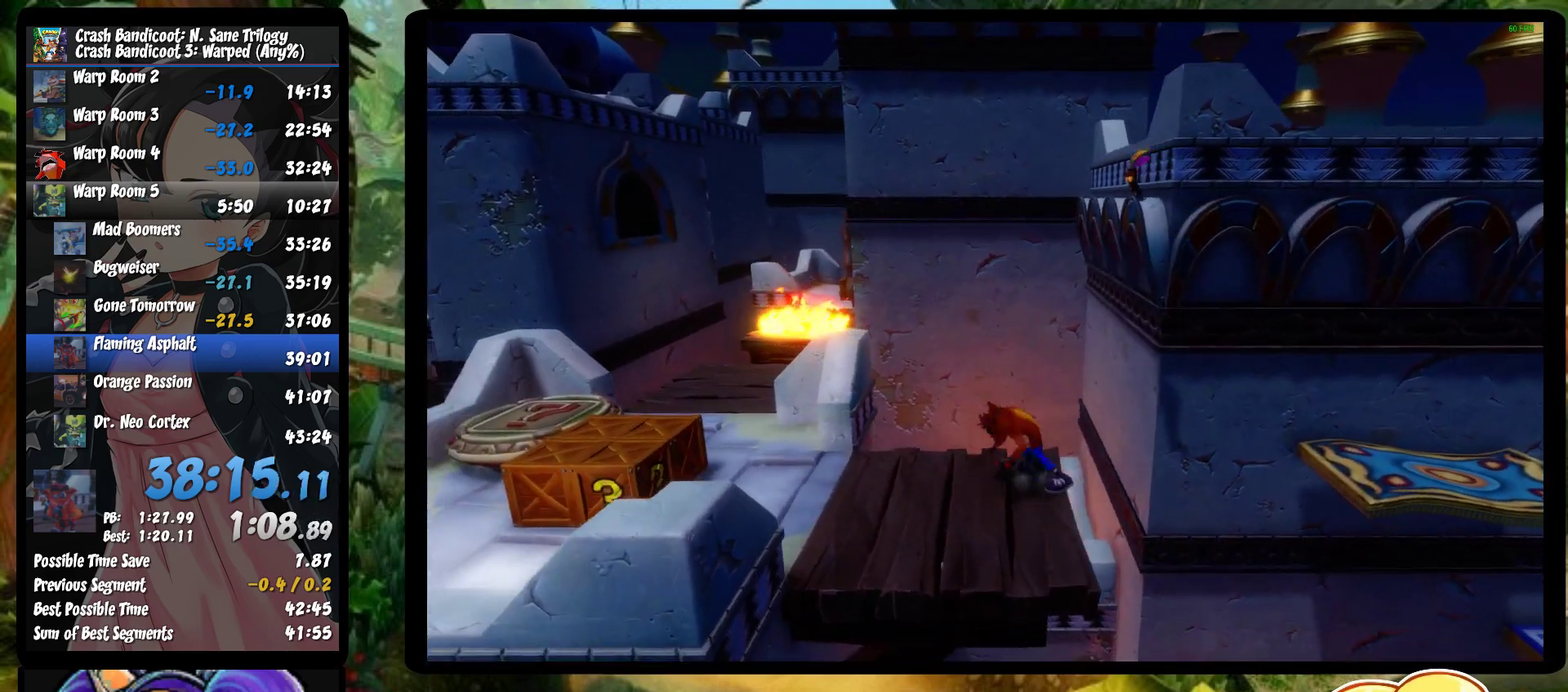
{"buttons": [], "left_stick": "left", "events": [[117, "R1", "up"], [200, "SQUARE", "down"], [433, "SQUARE", "up"]]}
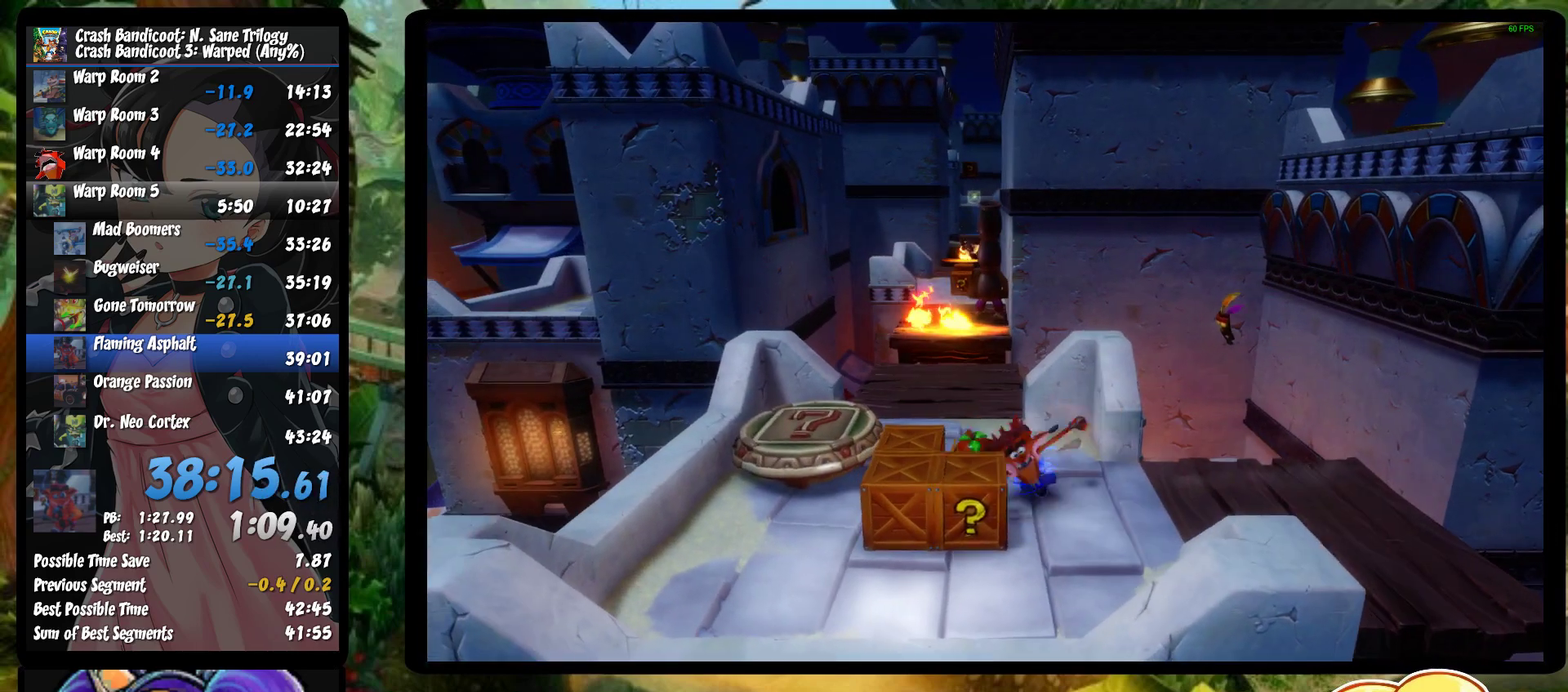
{"buttons": ["SQUARE"], "left_stick": "up", "events": [[150, "left_stick", "up-left"], [250, "left_stick", "up"], [317, "R1", "down"], [417, "R1", "up"], [433, "SQUARE", "down"]]}
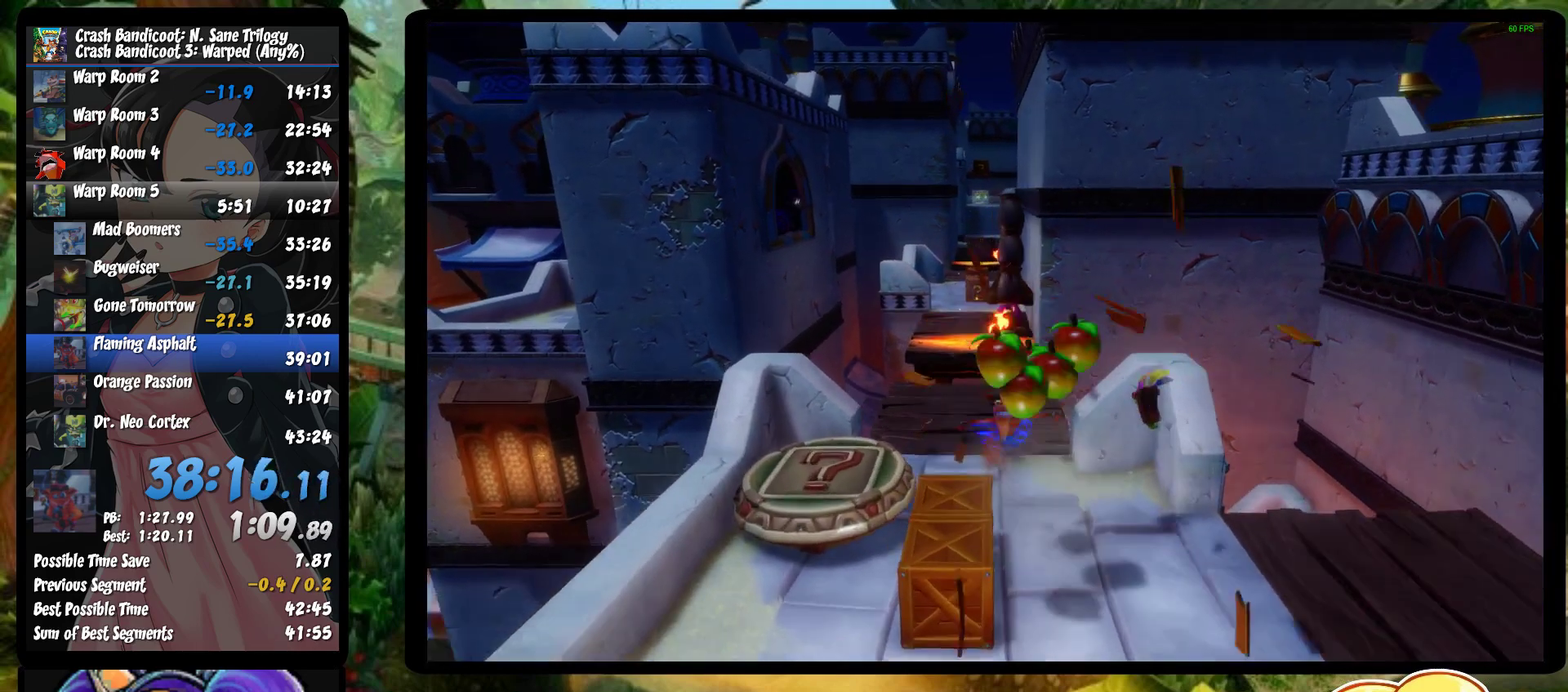
{"buttons": ["R1"], "left_stick": "up-left", "events": [[117, "SQUARE", "up"], [367, "R1", "down"], [450, "left_stick", "up-left"]]}
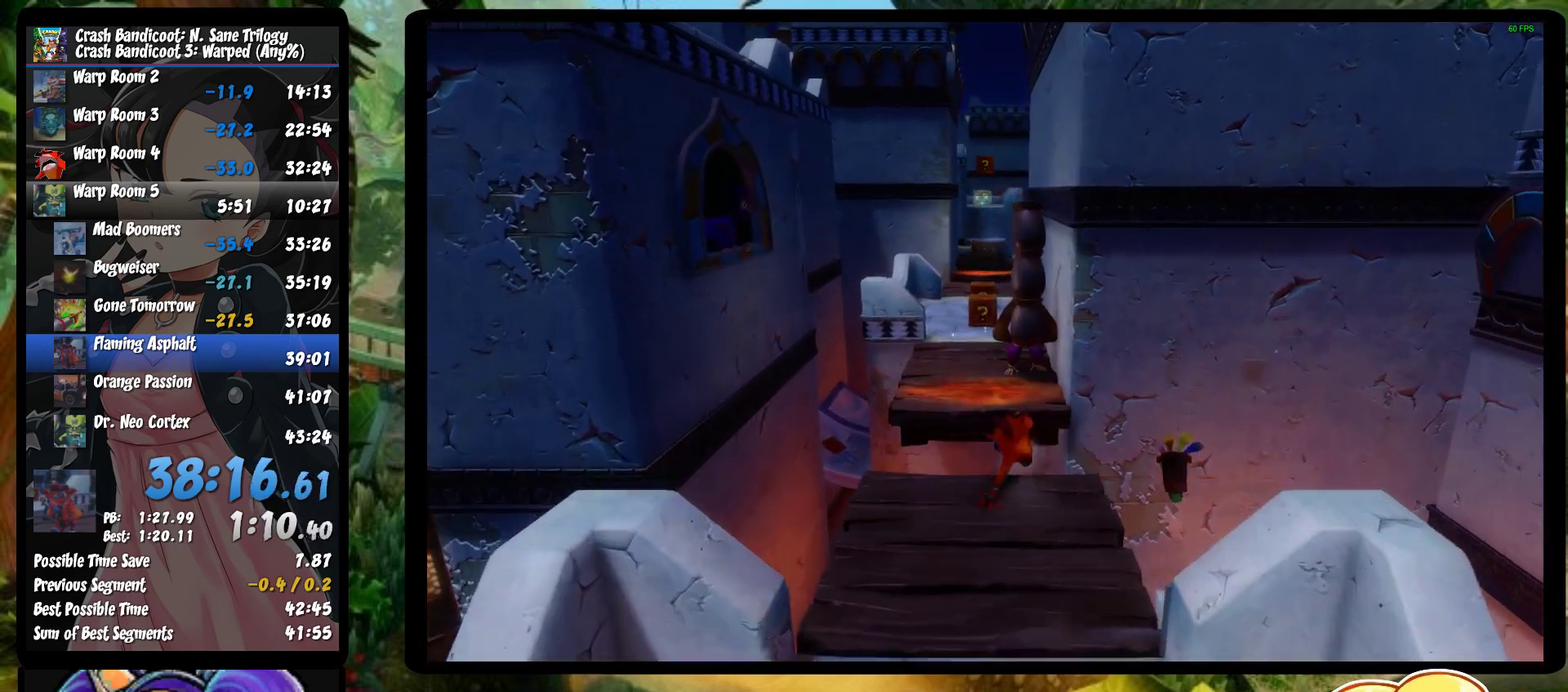
{"buttons": [], "left_stick": "up", "events": [[17, "CROSS", "down"], [267, "CROSS", "up"], [267, "R1", "up"], [300, "left_stick", "up"]]}
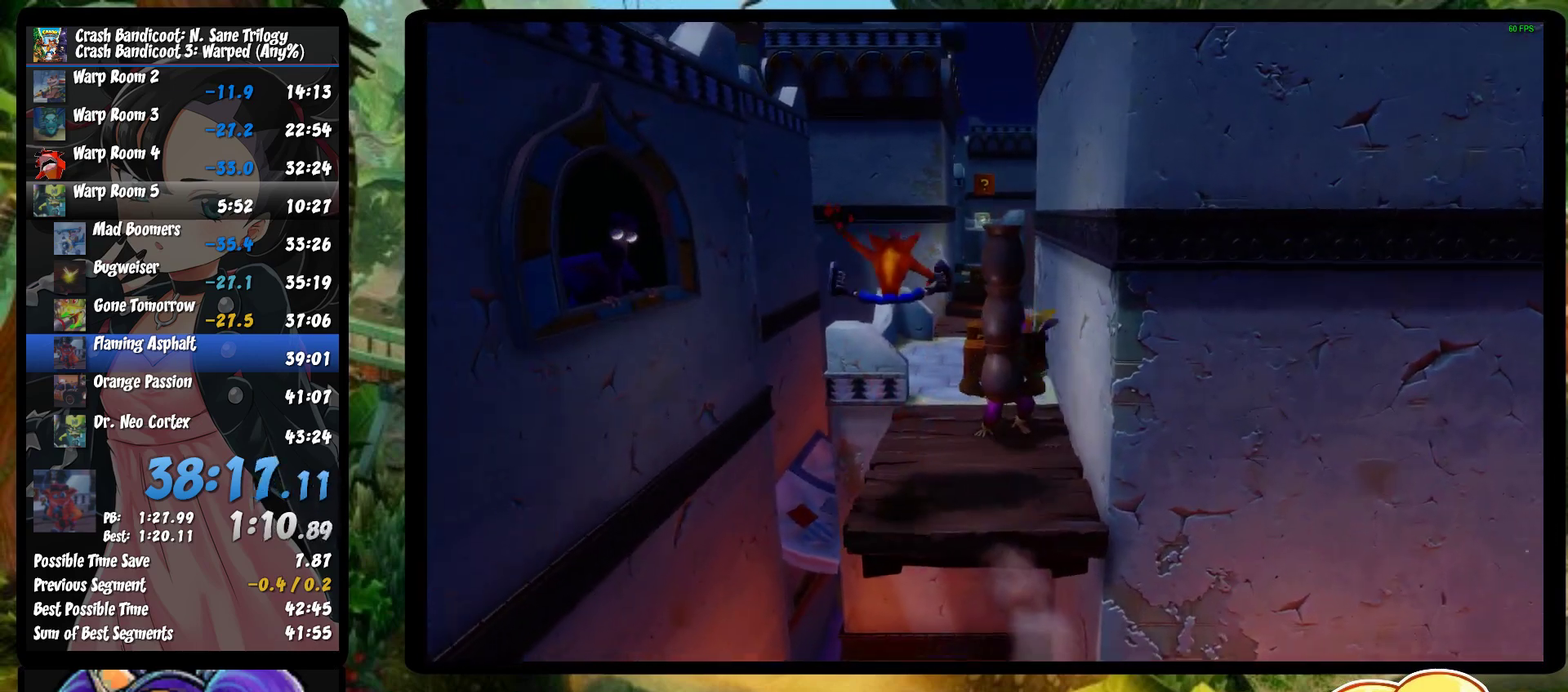
{"buttons": ["SQUARE"], "left_stick": "up", "events": [[283, "R1", "down"], [433, "R1", "up"], [500, "SQUARE", "down"]]}
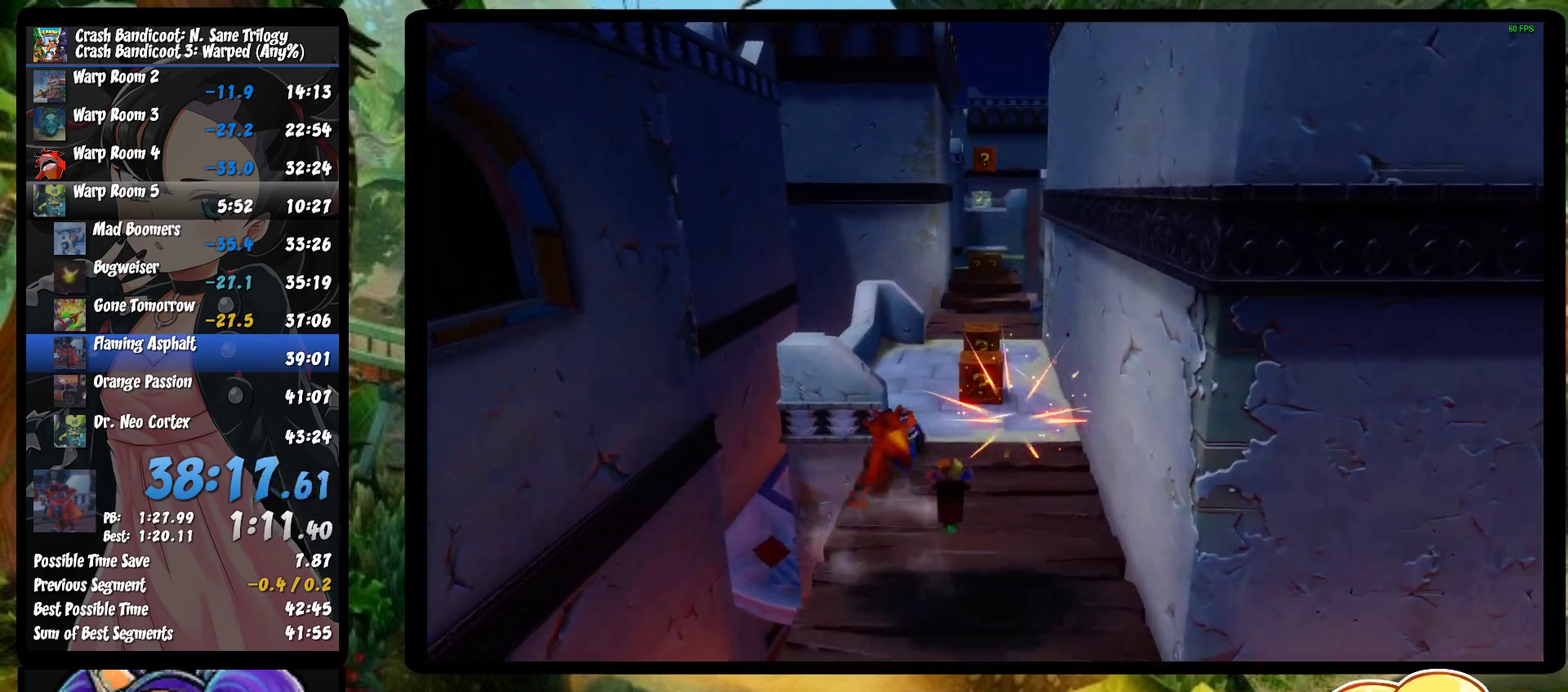
{"buttons": ["R1"], "left_stick": "up", "events": [[200, "SQUARE", "up"], [450, "R1", "down"]]}
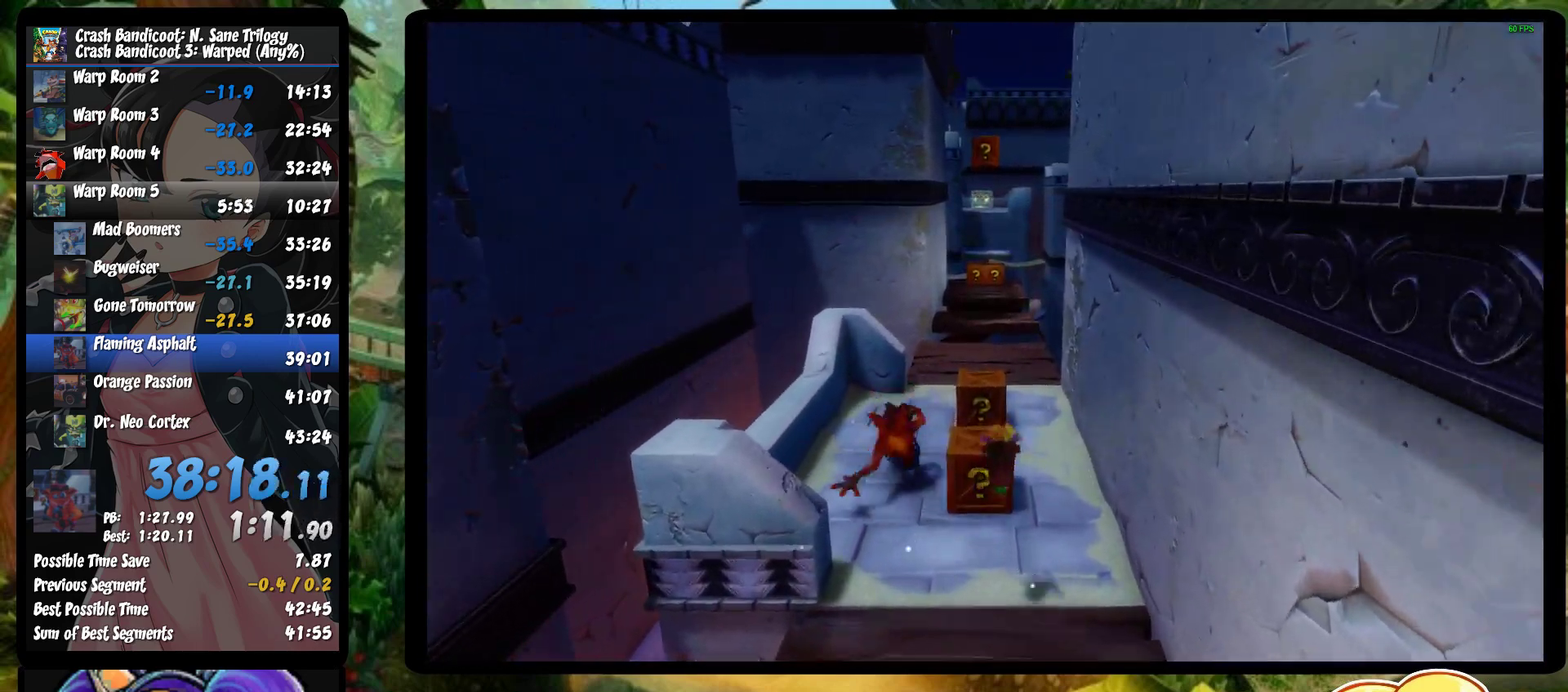
{"buttons": [], "left_stick": "up", "events": [[100, "R1", "up"], [200, "SQUARE", "down"], [433, "SQUARE", "up"]]}
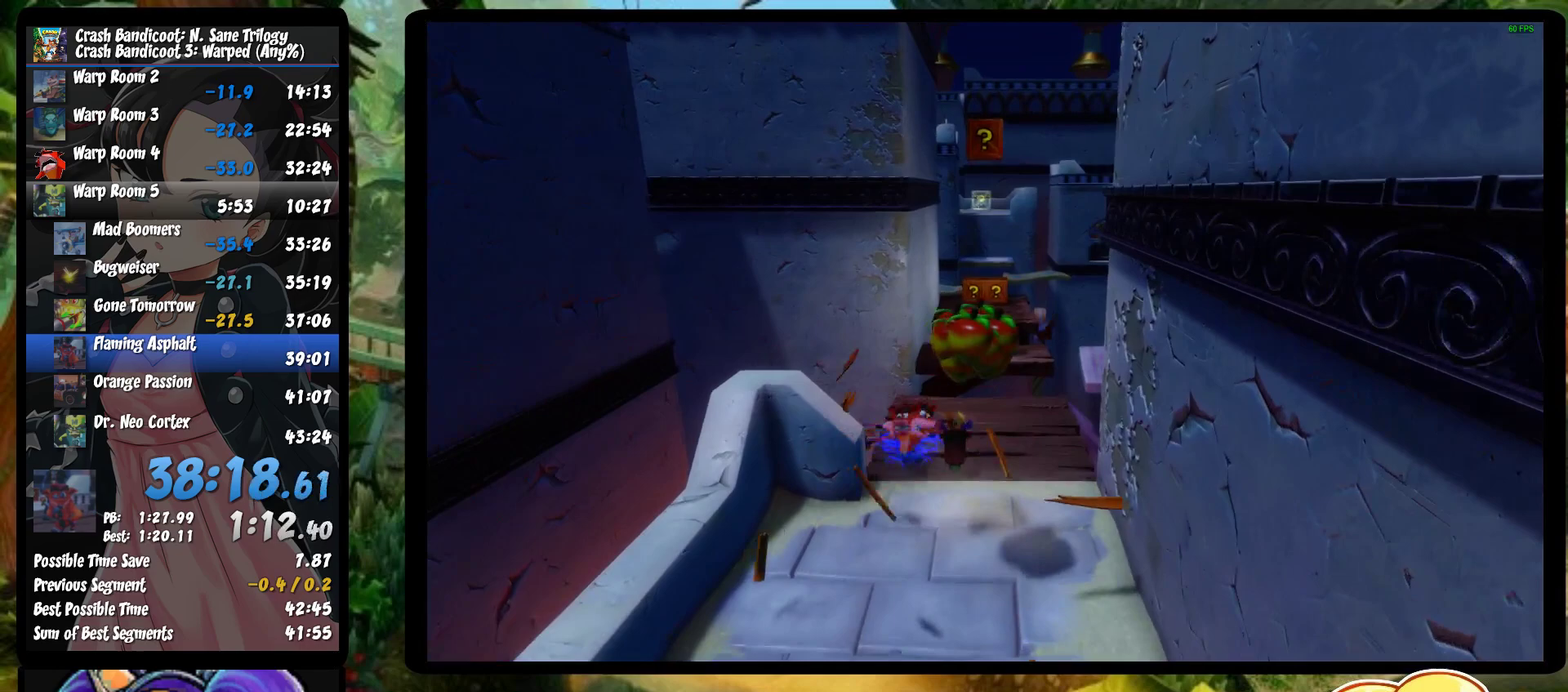
{"buttons": ["CROSS", "R1"], "left_stick": "up"}